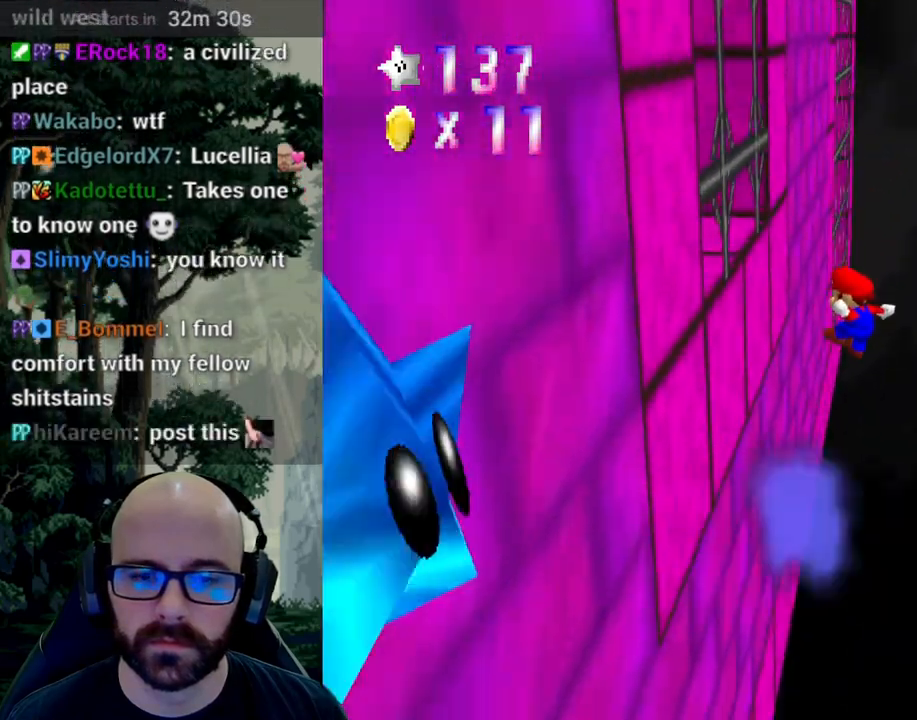
Gameplay with a controller (Xbox layout); each line is a JSON object with the inputs held at the frame after it. "events" lists button and stick changes between this image and that frame as [ms after this image, input, new state], when the widget could be followed in between. Not read: B DPAD_DOWN DPAD_LEFT DPAD_RIGHT DPAD_UP L1 L2 L3 R1 R2 R3 SELECT START Y.
{"buttons": [], "left_stick": "right", "right_stick": "center", "events": [[117, "A", "down"], [150, "left_stick", "right"], [217, "A", "up"]]}
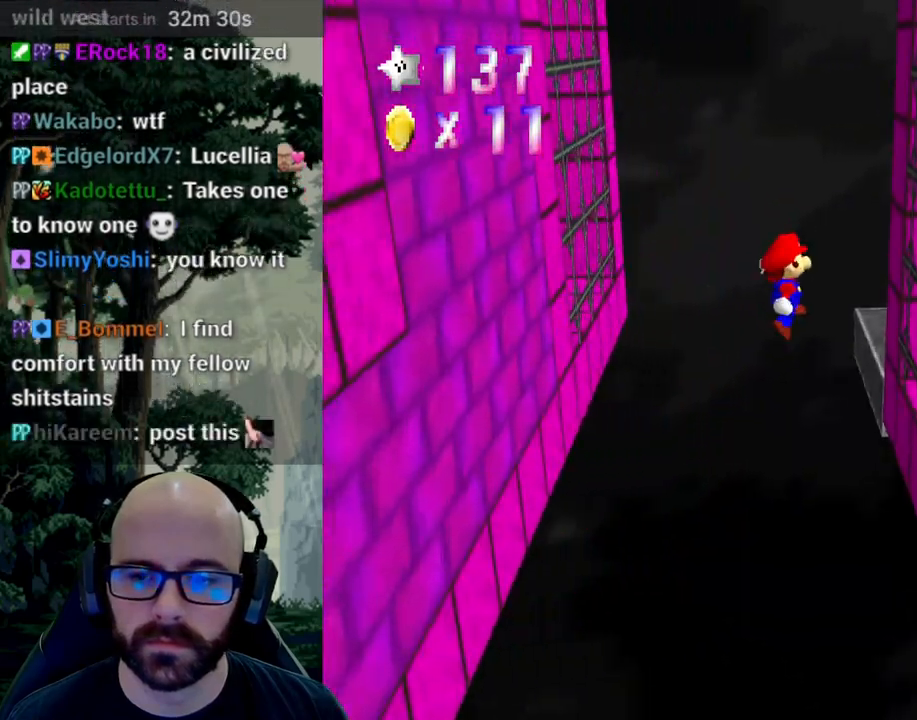
{"buttons": [], "left_stick": "up-left", "right_stick": "center", "events": [[267, "A", "down"], [267, "left_stick", "up"], [317, "left_stick", "up-left"], [450, "A", "up"]]}
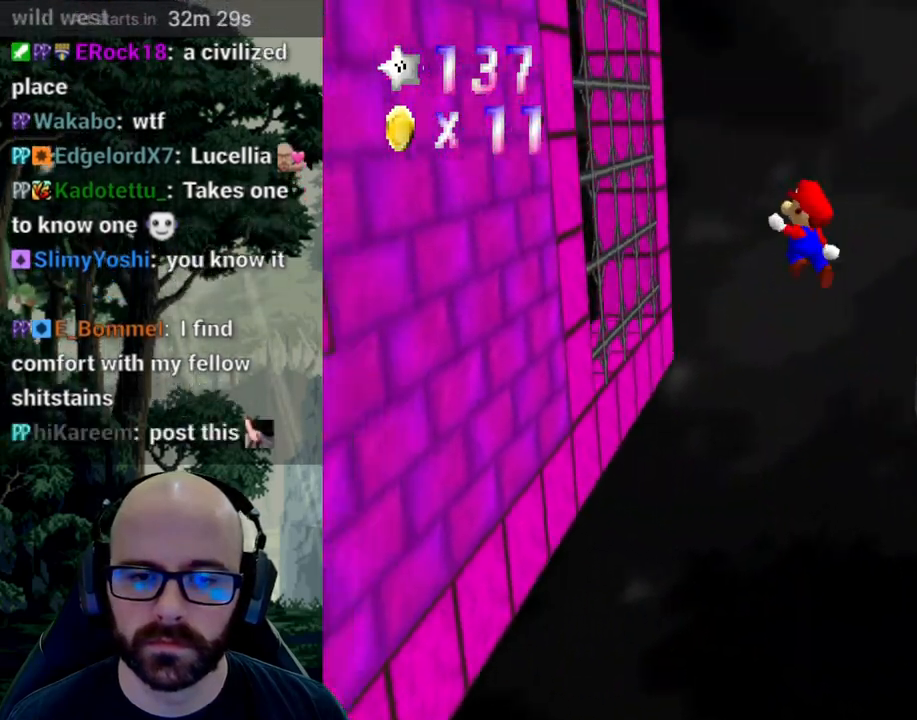
{"buttons": ["A"], "left_stick": "right", "right_stick": "center", "events": [[483, "A", "down"], [500, "left_stick", "right"]]}
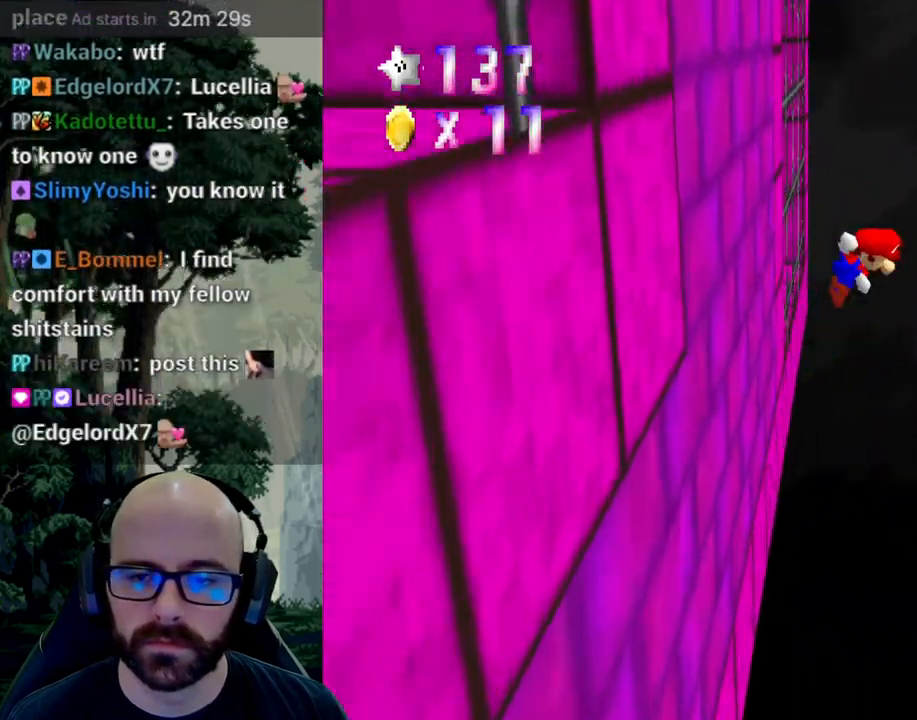
{"buttons": ["A"], "left_stick": "left", "right_stick": "center", "events": [[383, "left_stick", "up"], [450, "left_stick", "left"]]}
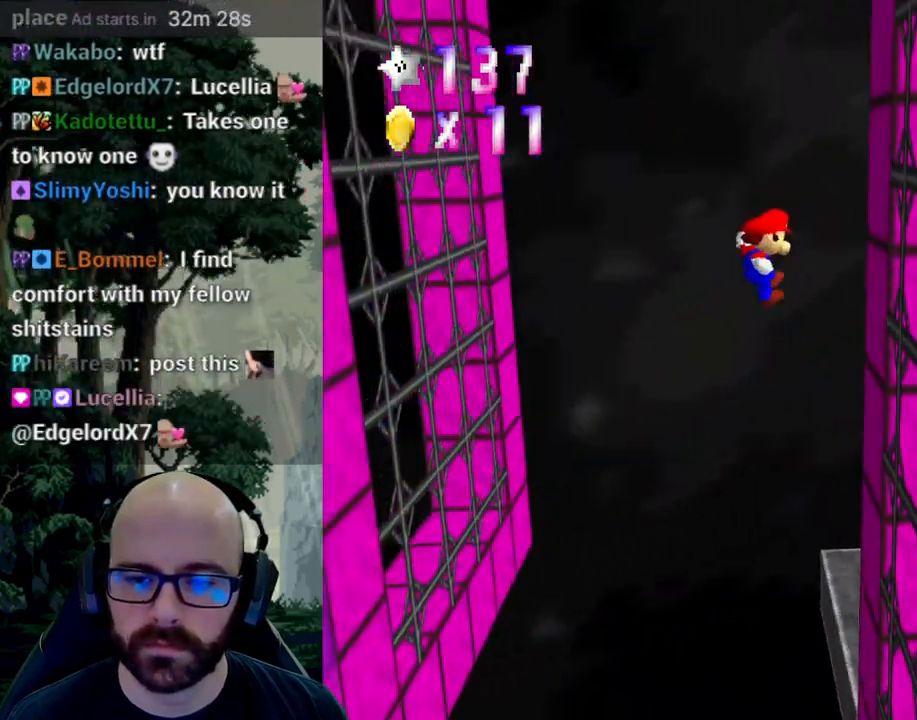
{"buttons": ["A"], "left_stick": "down", "right_stick": "center", "events": [[67, "left_stick", "down-left"], [250, "left_stick", "down"]]}
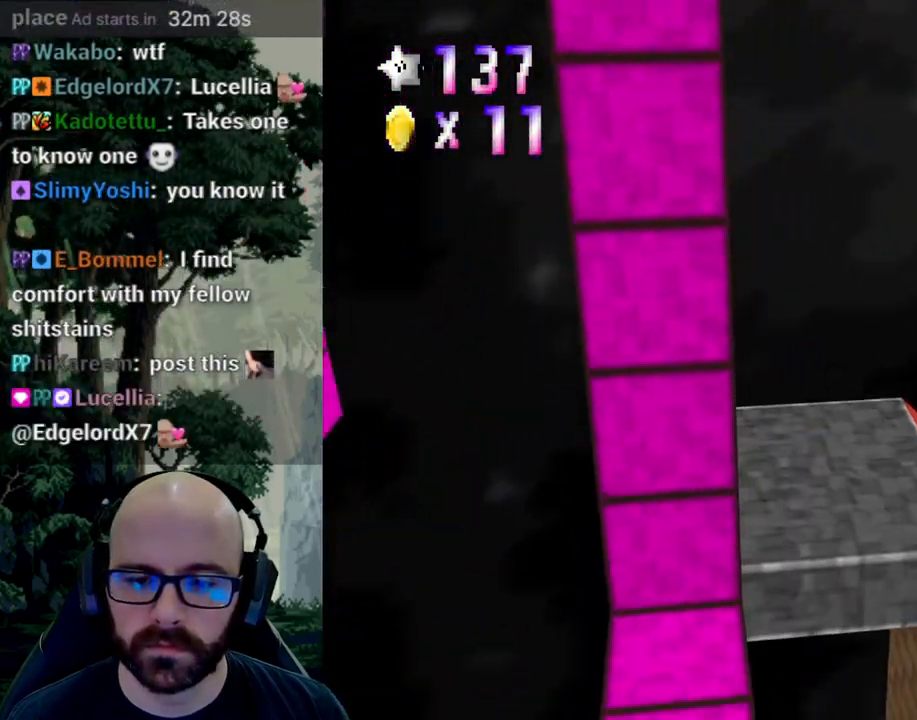
{"buttons": ["X"], "left_stick": "center", "right_stick": "left", "events": [[33, "A", "up"], [33, "left_stick", "center"], [200, "X", "down"], [200, "right_stick", "left"], [350, "X", "up"], [350, "right_stick", "center"], [417, "X", "down"], [417, "right_stick", "left"]]}
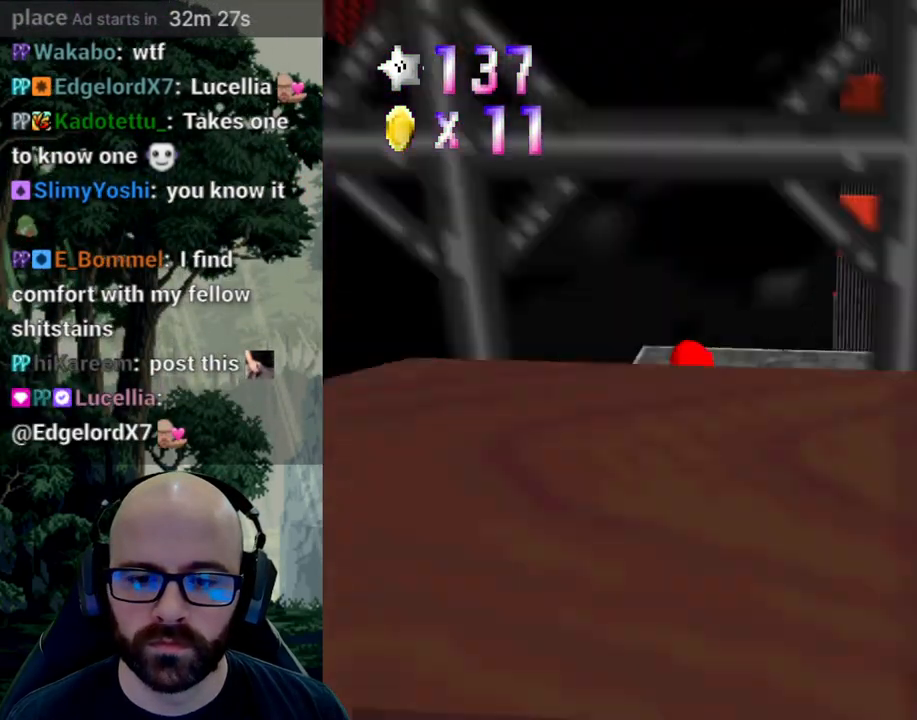
{"buttons": [], "left_stick": "up", "right_stick": "center", "events": [[17, "X", "up"], [17, "right_stick", "center"], [333, "left_stick", "up"]]}
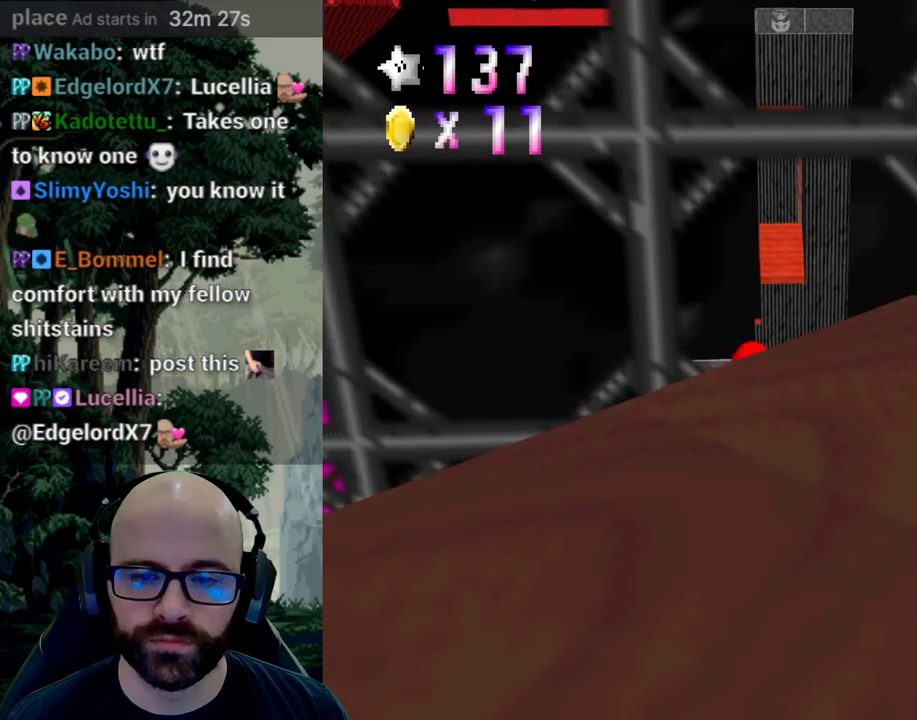
{"buttons": [], "left_stick": "center", "right_stick": "center", "events": [[150, "A", "down"], [150, "left_stick", "center"], [250, "A", "up"]]}
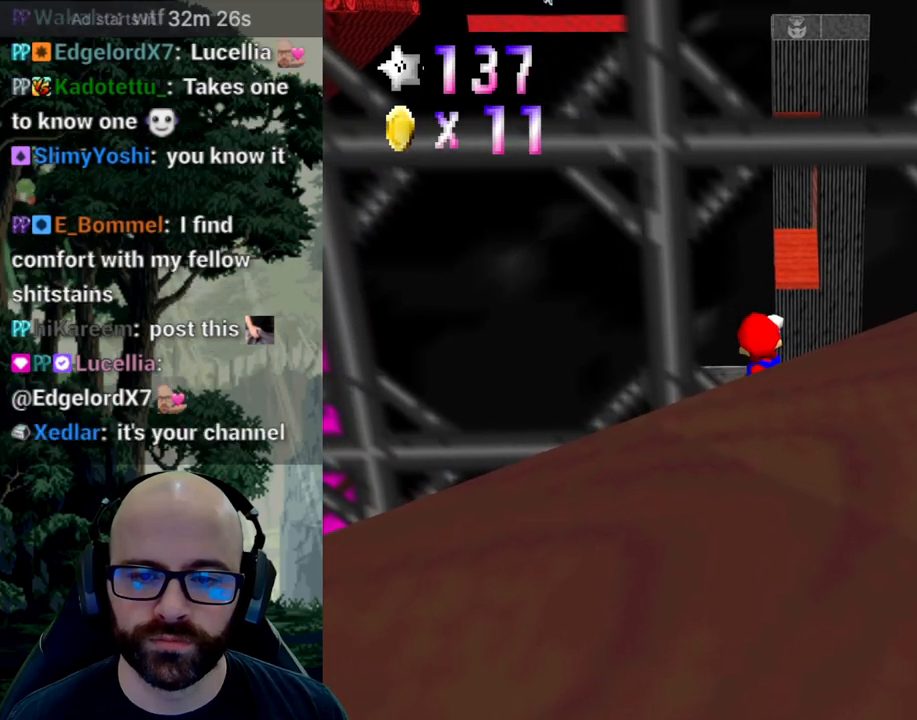
{"buttons": ["X"], "left_stick": "center", "right_stick": "left", "events": [[133, "X", "down"], [283, "right_stick", "left"], [350, "right_stick", "center"], [383, "X", "up"], [433, "X", "down"], [467, "right_stick", "left"]]}
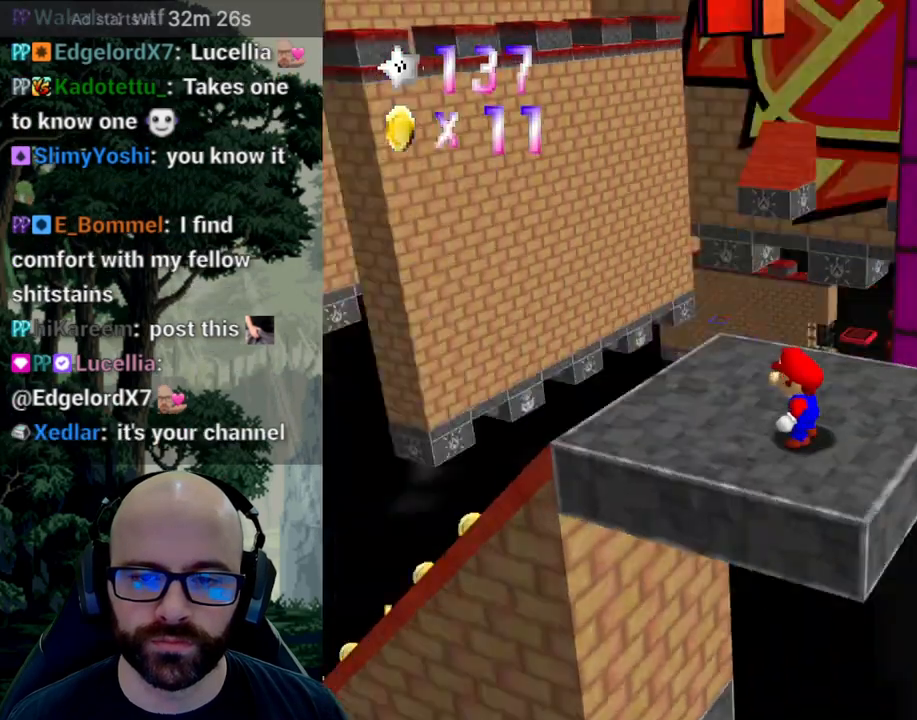
{"buttons": [], "left_stick": "left", "right_stick": "center", "events": [[50, "X", "up"], [50, "right_stick", "center"], [217, "left_stick", "left"]]}
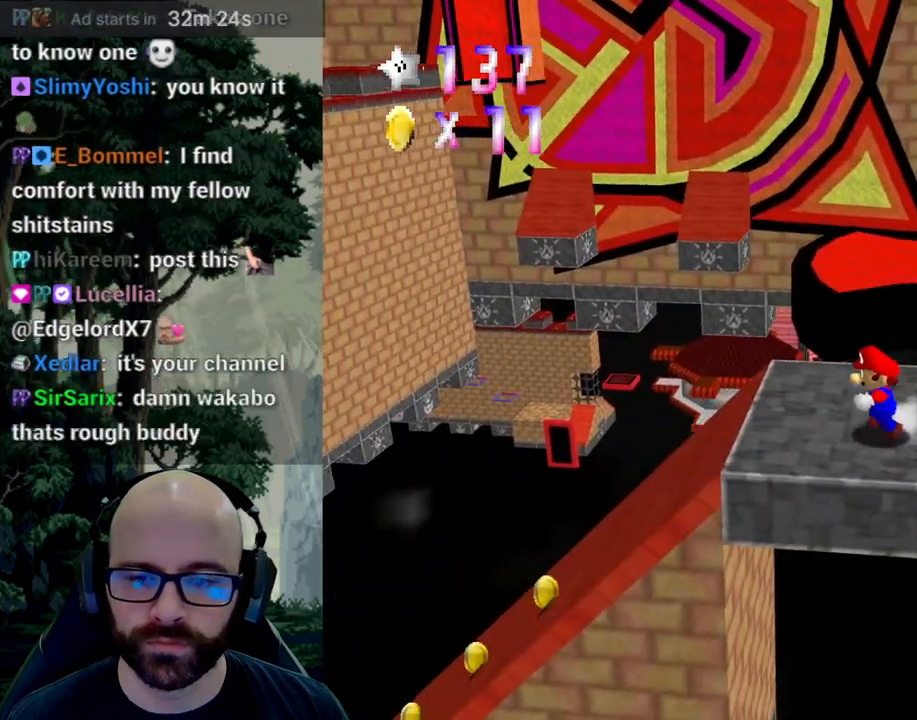
{"buttons": [], "left_stick": "left", "right_stick": "center", "events": []}
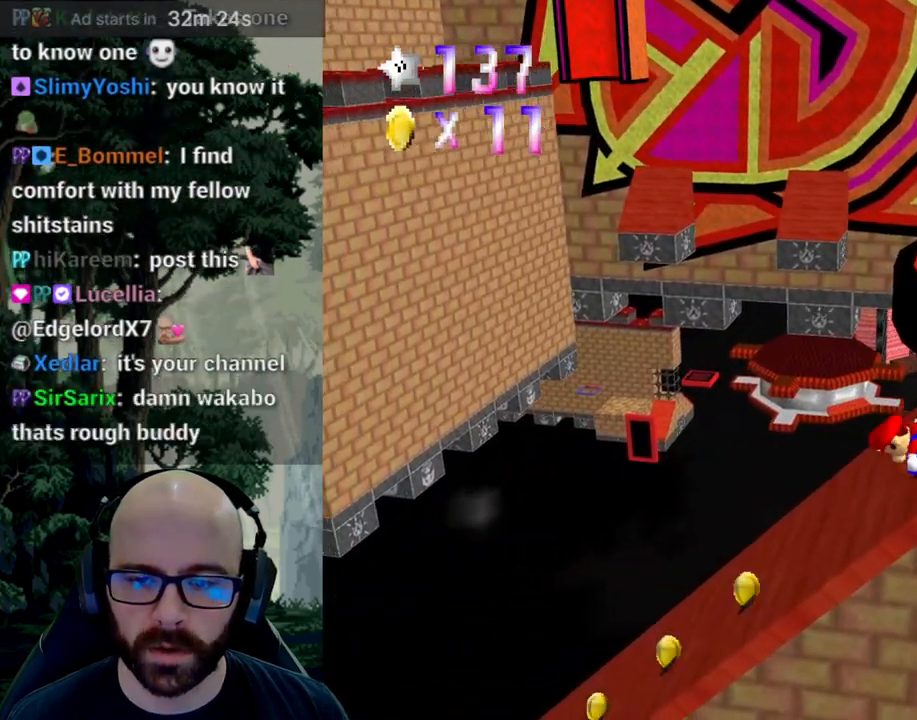
{"buttons": [], "left_stick": "left", "right_stick": "center", "events": []}
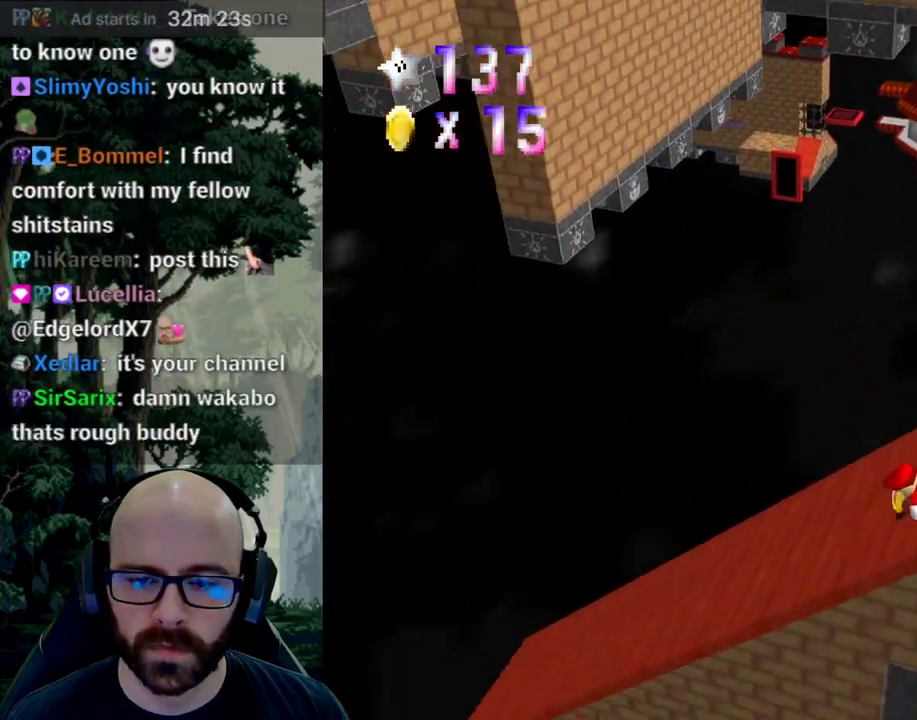
{"buttons": [], "left_stick": "left", "right_stick": "center", "events": []}
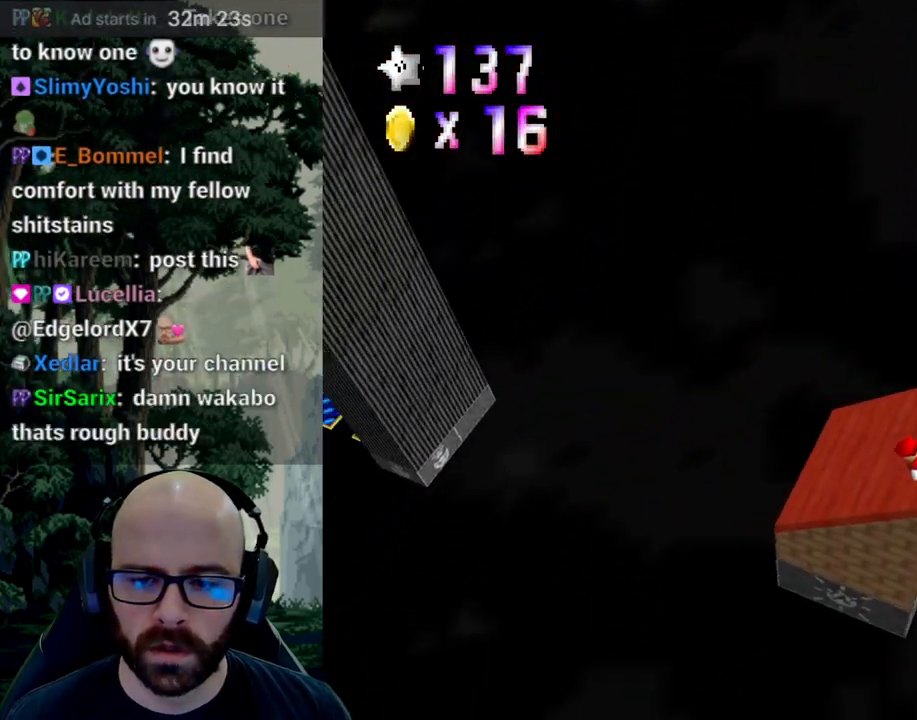
{"buttons": ["A"], "left_stick": "left", "right_stick": "down", "events": [[150, "A", "down"], [150, "right_stick", "down"]]}
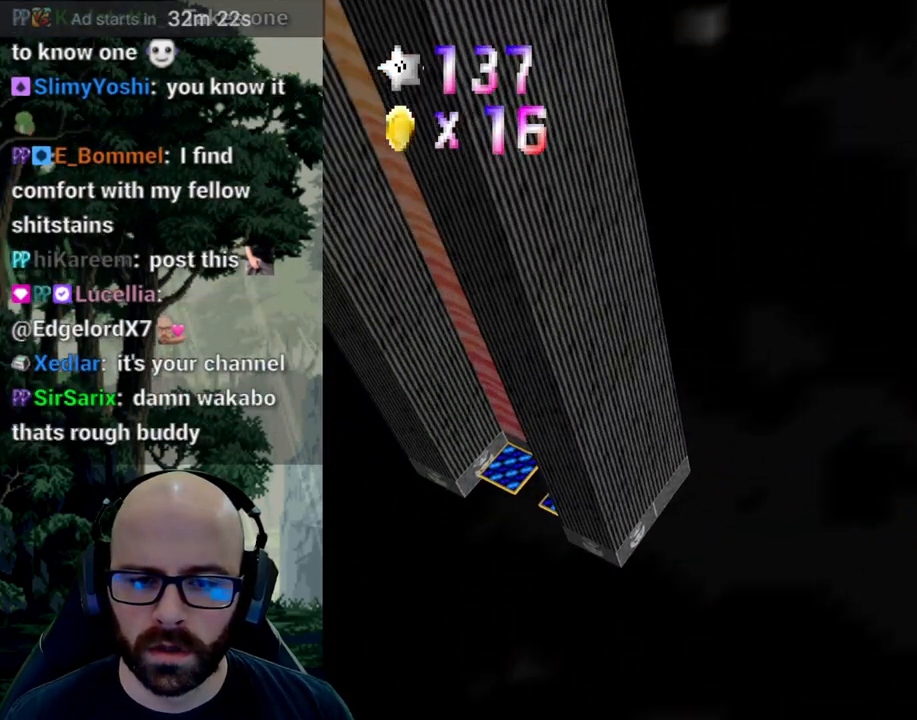
{"buttons": ["A"], "left_stick": "up", "right_stick": "down", "events": [[50, "left_stick", "down-left"], [233, "right_stick", "center"], [333, "right_stick", "down"], [367, "left_stick", "up-left"], [467, "left_stick", "up"]]}
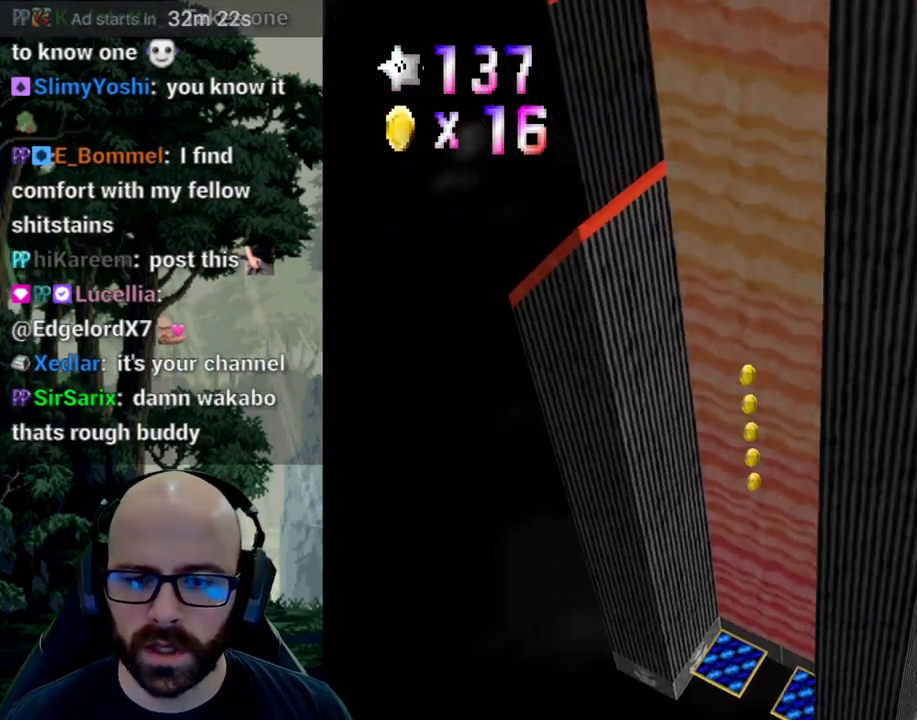
{"buttons": [], "left_stick": "up", "right_stick": "center", "events": [[133, "left_stick", "up-right"], [233, "right_stick", "center"], [333, "A", "up"], [400, "left_stick", "up"]]}
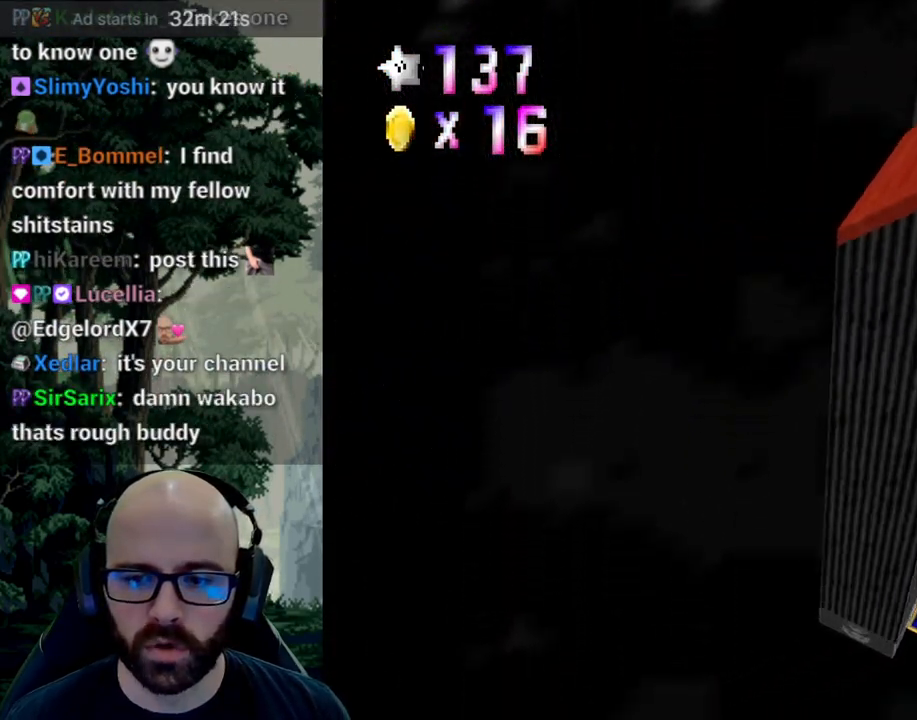
{"buttons": [], "left_stick": "up-right", "right_stick": "center", "events": [[133, "A", "down"], [133, "left_stick", "up-right"], [467, "A", "up"]]}
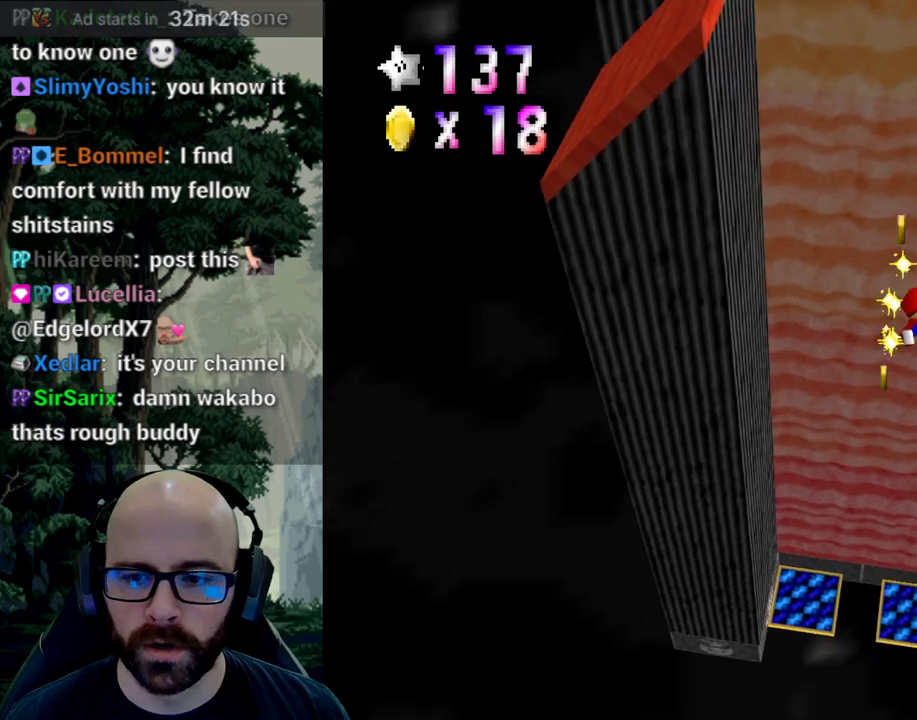
{"buttons": ["A"], "left_stick": "left", "right_stick": "center", "events": [[250, "A", "down"], [250, "right_stick", "down"], [267, "left_stick", "left"], [450, "right_stick", "center"]]}